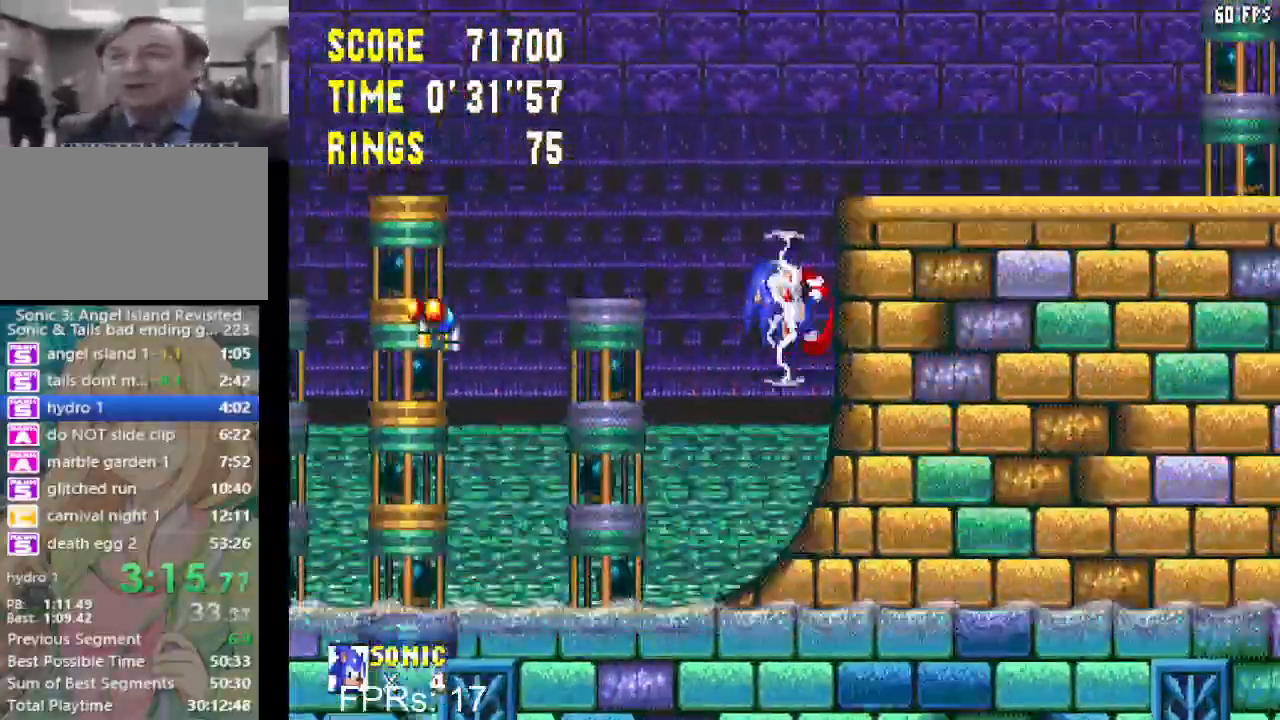
Gameplay with a controller (PlayStation layout); each line is a JSON object with the inputs held at the frame after it. "events" lists button and stick changes between this image and that frame as [ms after this image, input, new state], when the widget could be followed in between. Not read: L3 R3 START.
{"buttons": ["DPAD_RIGHT"], "left_stick": "center", "right_stick": "center", "events": []}
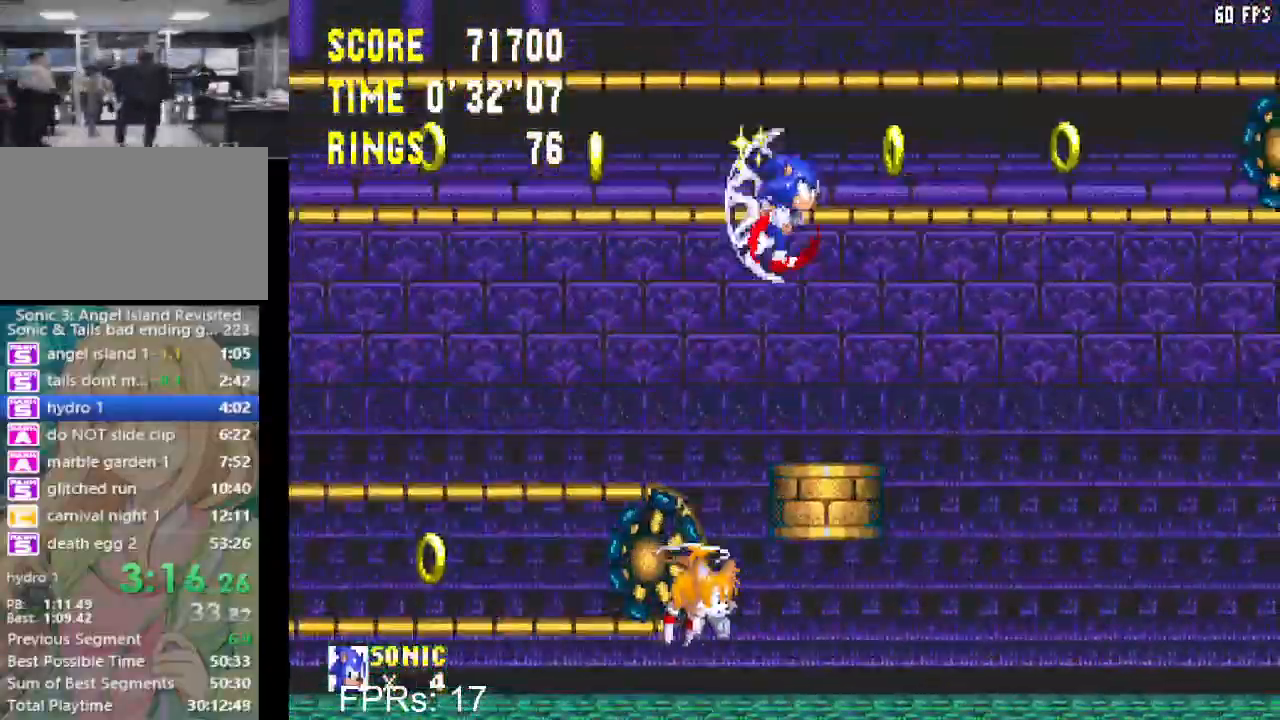
{"buttons": ["DPAD_RIGHT"], "left_stick": "center", "right_stick": "center", "events": []}
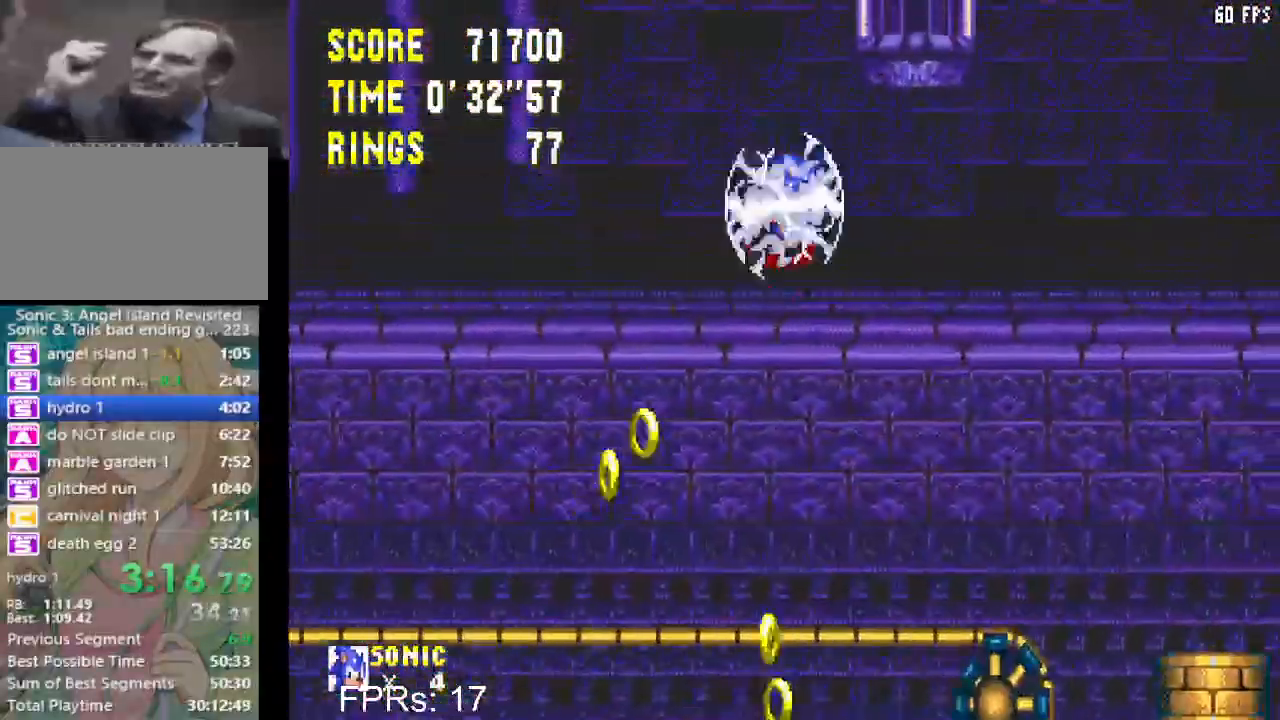
{"buttons": [], "left_stick": "center", "right_stick": "center", "events": [[117, "DPAD_RIGHT", "up"], [300, "DPAD_LEFT", "down"], [400, "DPAD_LEFT", "up"]]}
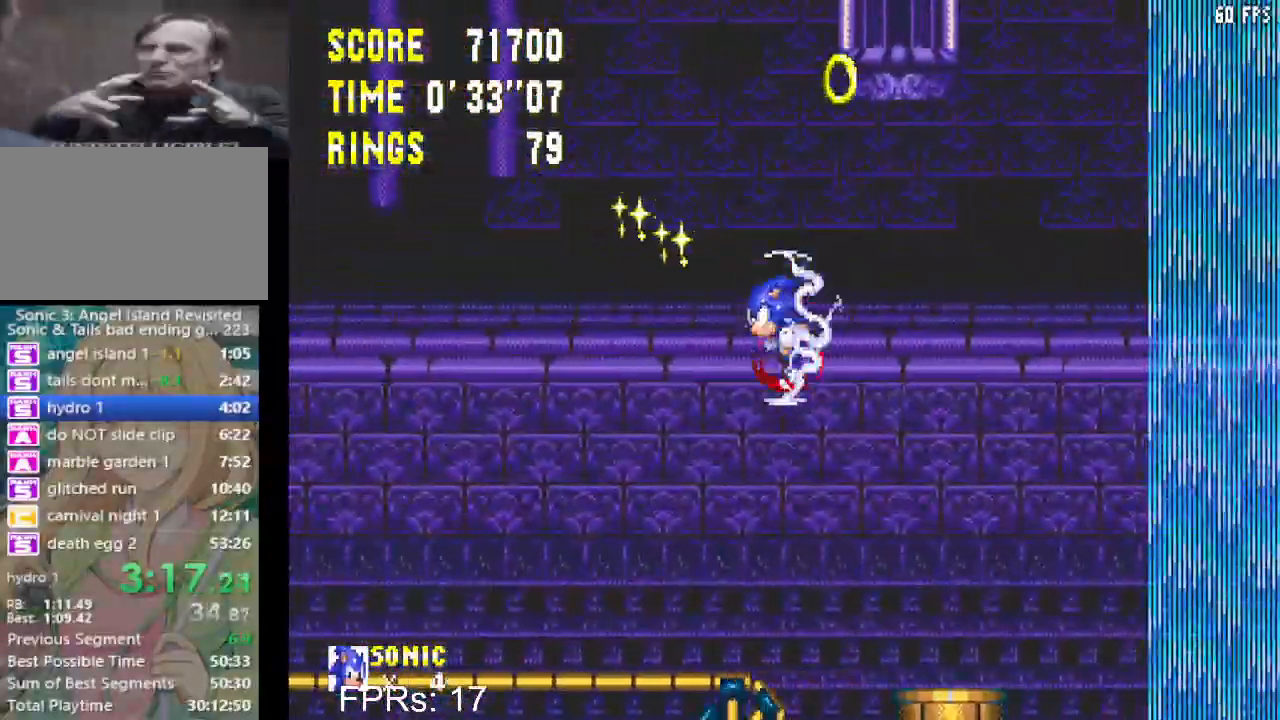
{"buttons": ["DPAD_RIGHT"], "left_stick": "center", "right_stick": "center", "events": [[217, "DPAD_RIGHT", "down"], [300, "CROSS", "down"], [367, "CROSS", "up"]]}
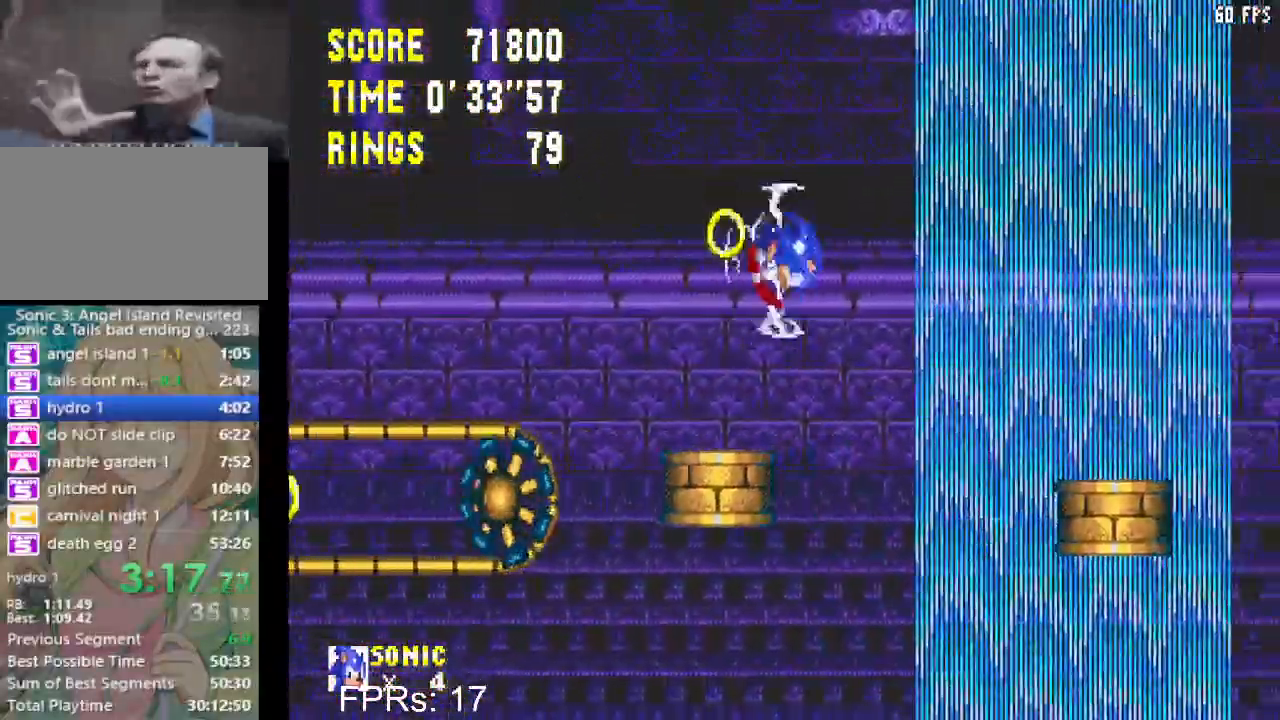
{"buttons": ["CROSS", "DPAD_RIGHT"], "left_stick": "center", "right_stick": "center", "events": [[417, "CROSS", "down"]]}
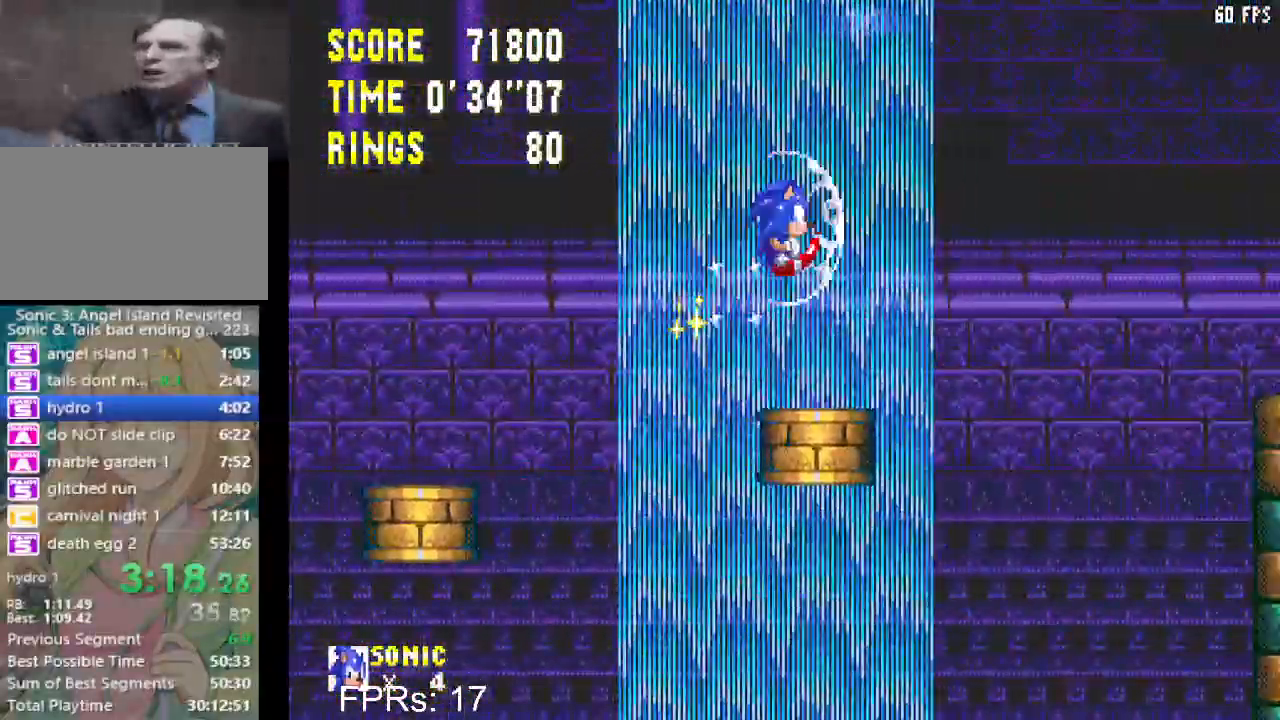
{"buttons": ["DPAD_RIGHT"], "left_stick": "center", "right_stick": "center", "events": [[67, "CROSS", "up"]]}
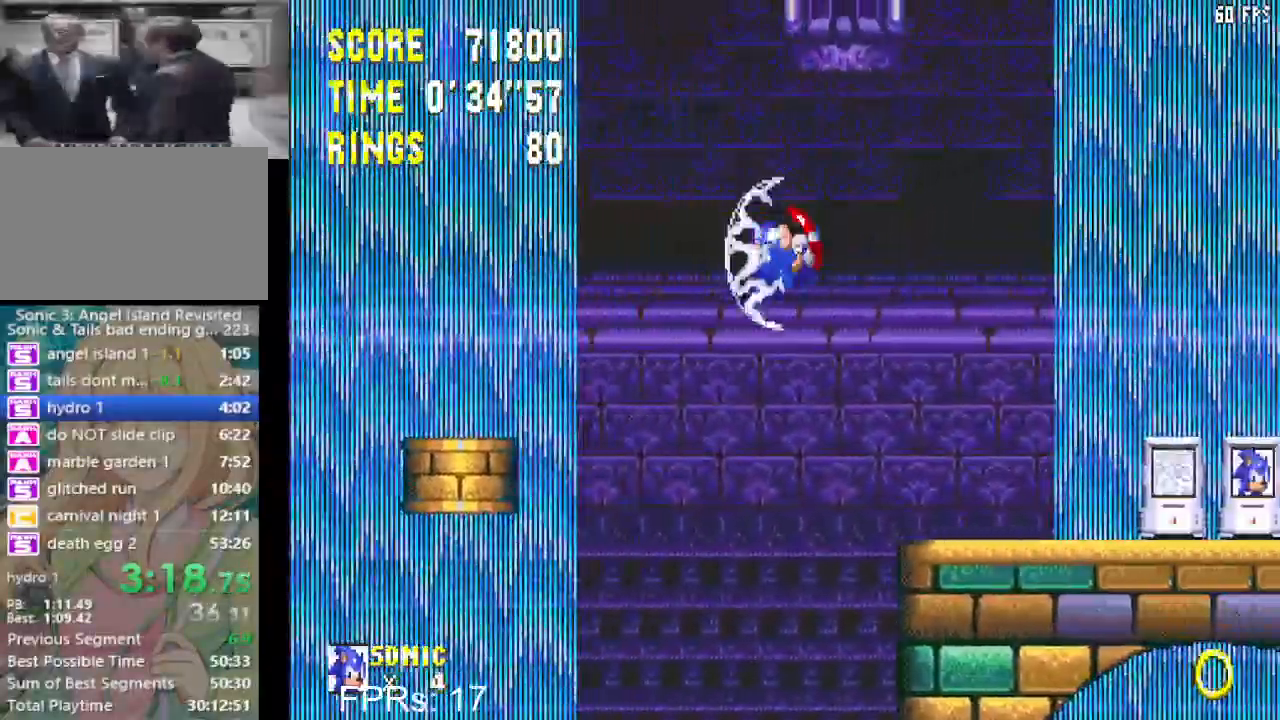
{"buttons": ["CIRCLE", "DPAD_DOWN"], "left_stick": "center", "right_stick": "center", "events": [[333, "DPAD_RIGHT", "up"], [433, "DPAD_DOWN", "down"], [500, "CIRCLE", "down"]]}
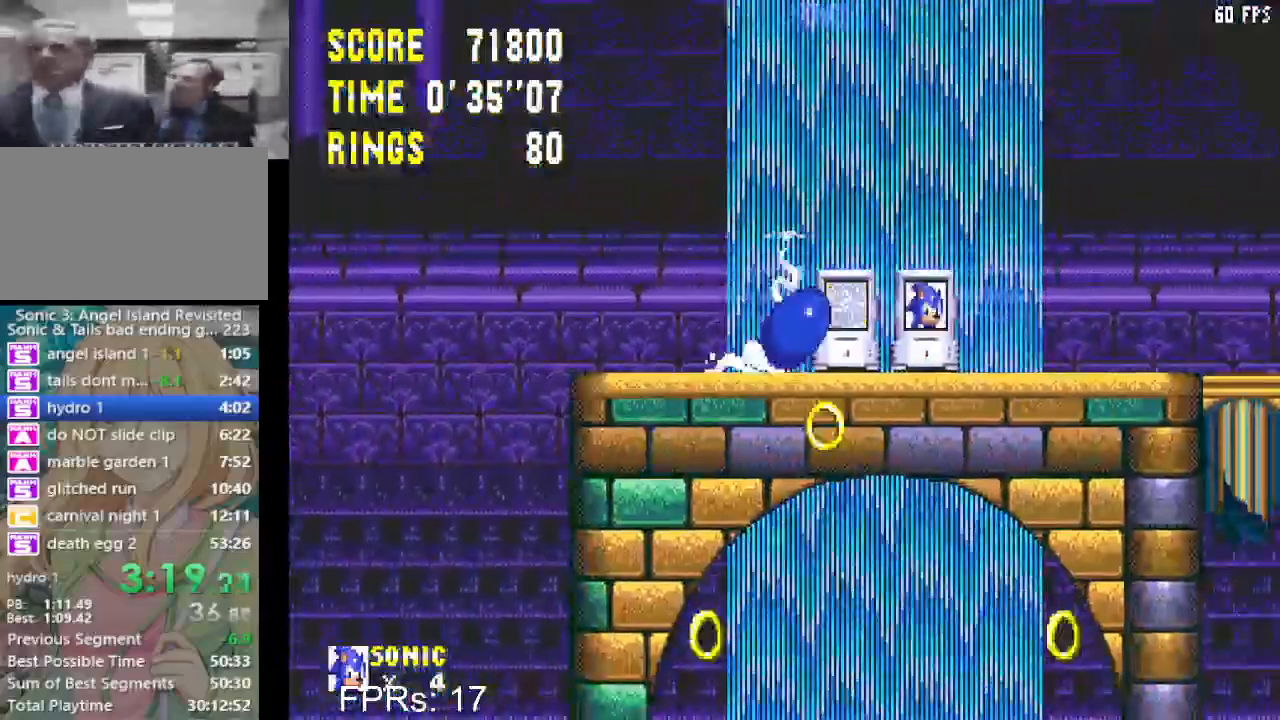
{"buttons": ["DPAD_RIGHT"], "left_stick": "center", "right_stick": "center", "events": [[17, "CROSS", "down"], [50, "CROSS", "up"], [83, "CIRCLE", "up"], [133, "CIRCLE", "down"], [233, "CIRCLE", "up"], [300, "CIRCLE", "down"], [300, "CROSS", "down"], [350, "CROSS", "up"], [367, "CIRCLE", "up"], [367, "DPAD_DOWN", "up"], [500, "DPAD_RIGHT", "down"]]}
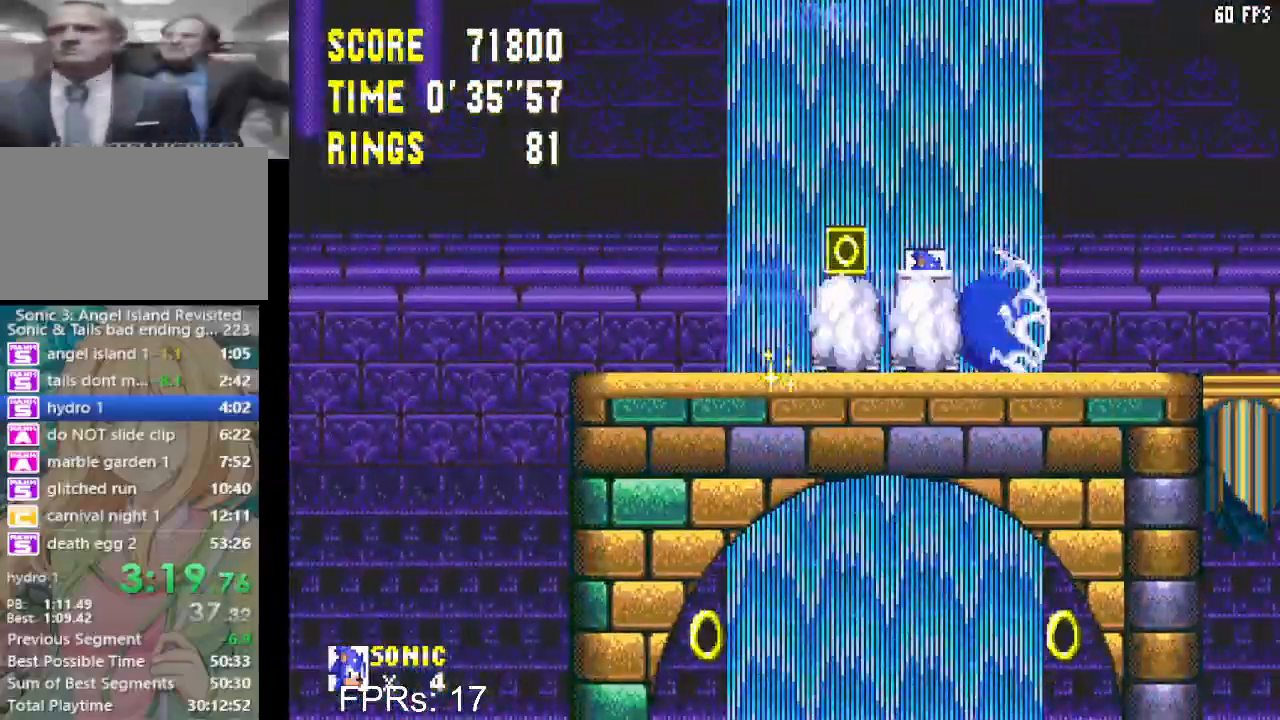
{"buttons": ["DPAD_RIGHT"], "left_stick": "center", "right_stick": "center", "events": [[417, "CROSS", "down"], [500, "CROSS", "up"]]}
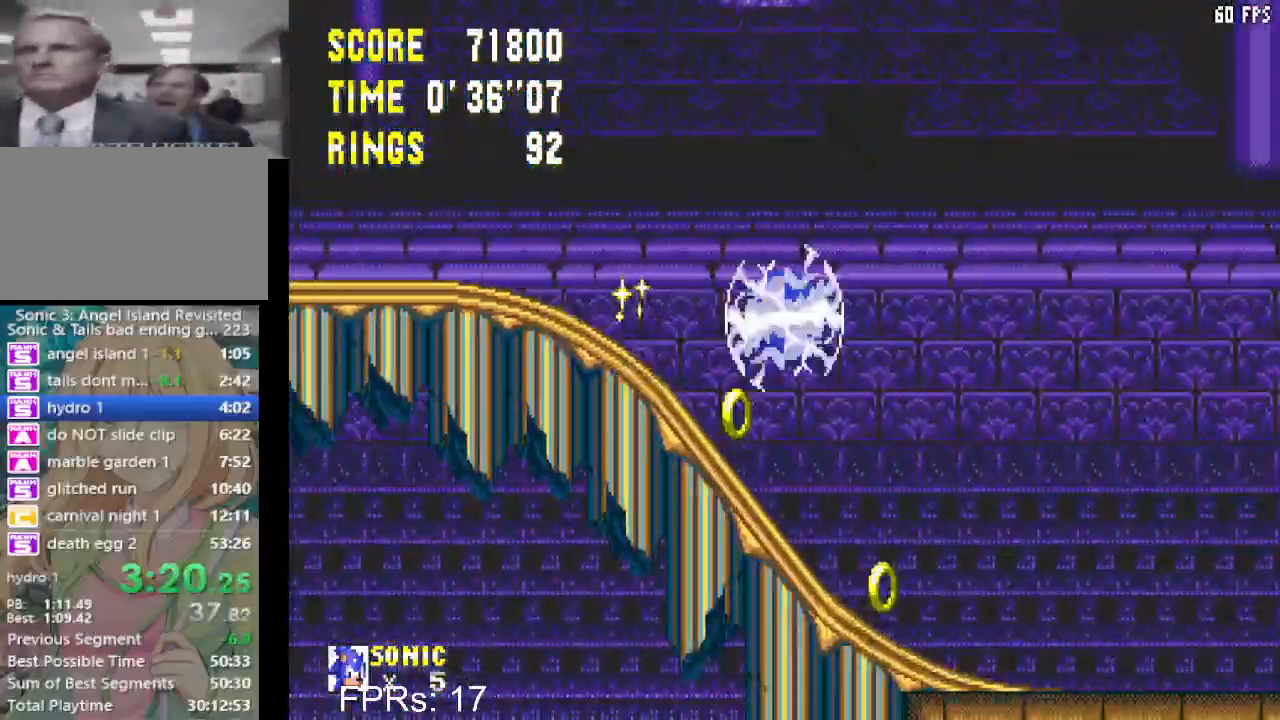
{"buttons": ["DPAD_RIGHT"], "left_stick": "center", "right_stick": "center", "events": []}
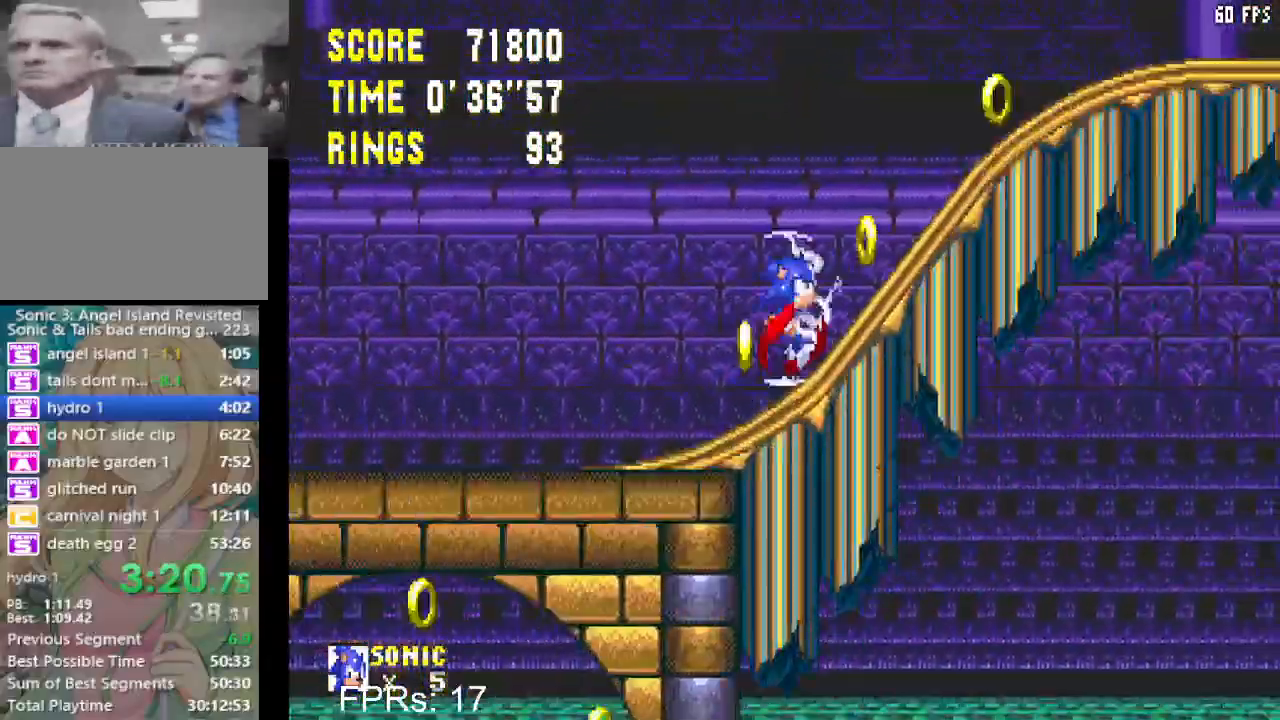
{"buttons": ["DPAD_RIGHT"], "left_stick": "center", "right_stick": "center", "events": []}
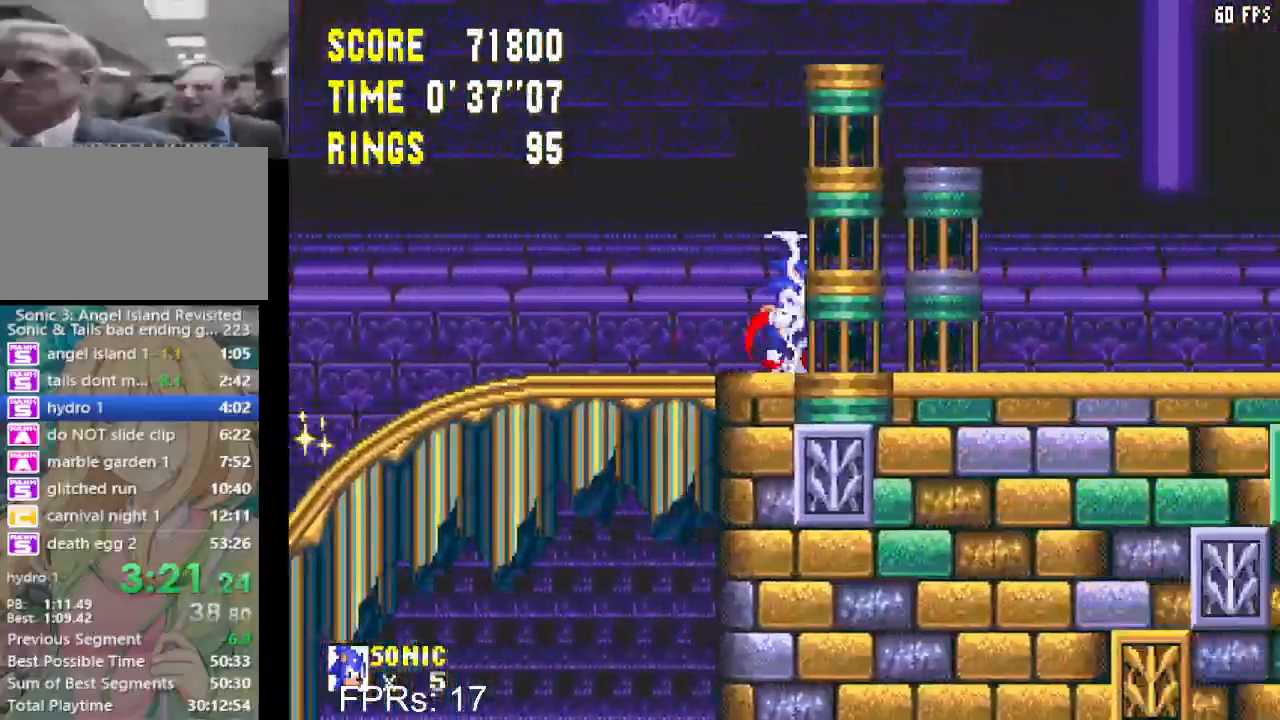
{"buttons": ["CROSS", "DPAD_RIGHT"], "left_stick": "center", "right_stick": "center", "events": [[133, "CROSS", "down"], [383, "CROSS", "up"], [483, "CROSS", "down"]]}
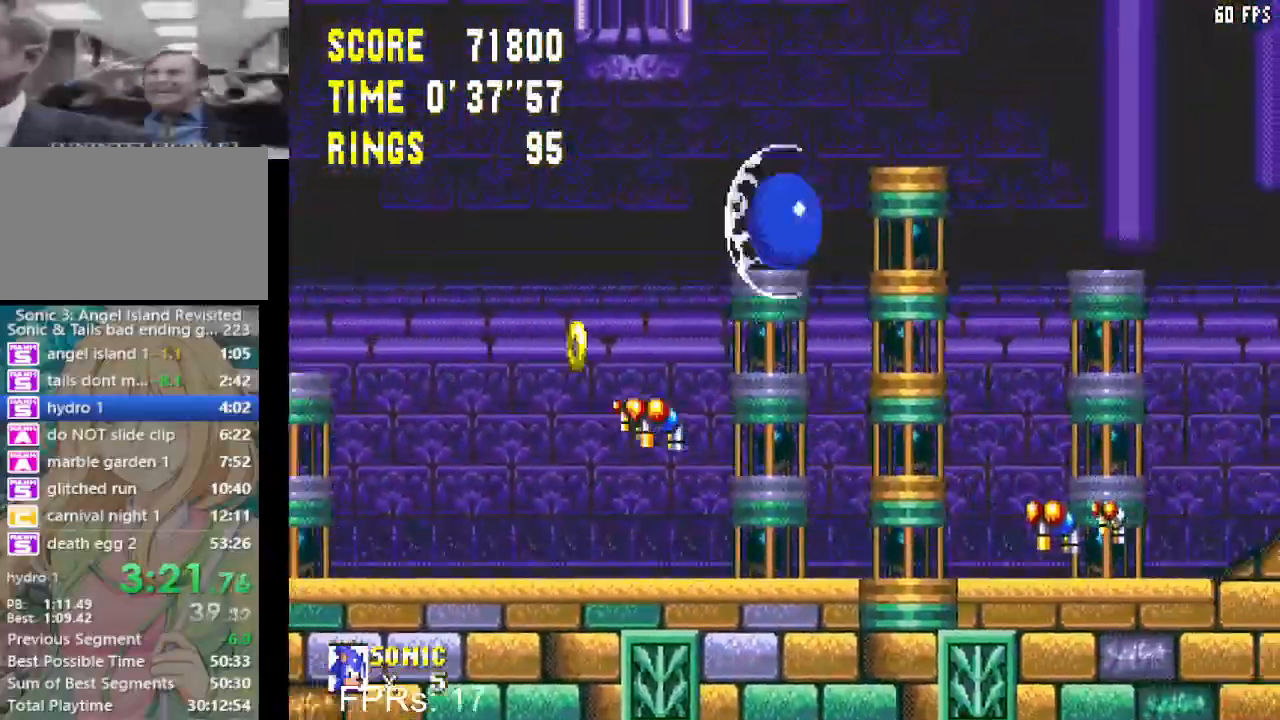
{"buttons": ["DPAD_RIGHT"], "left_stick": "center", "right_stick": "center", "events": [[117, "CROSS", "up"]]}
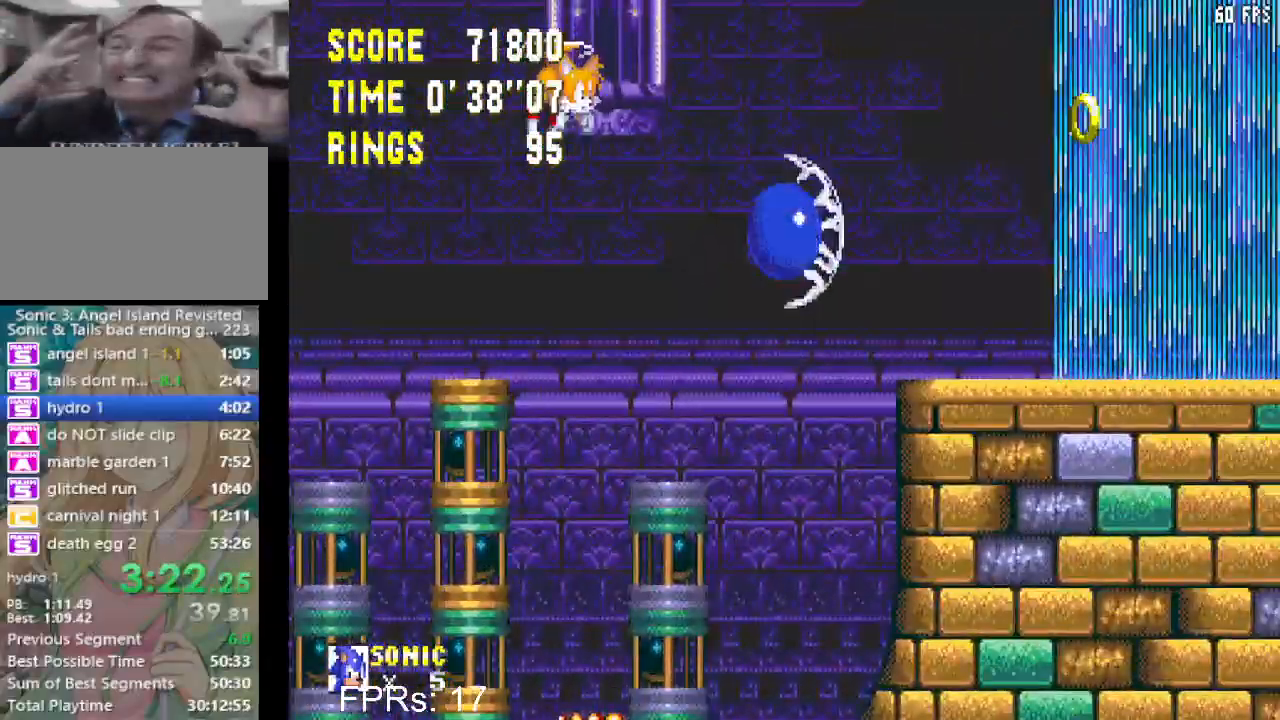
{"buttons": ["DPAD_DOWN", "DPAD_RIGHT"], "left_stick": "center", "right_stick": "center", "events": [[483, "DPAD_DOWN", "down"]]}
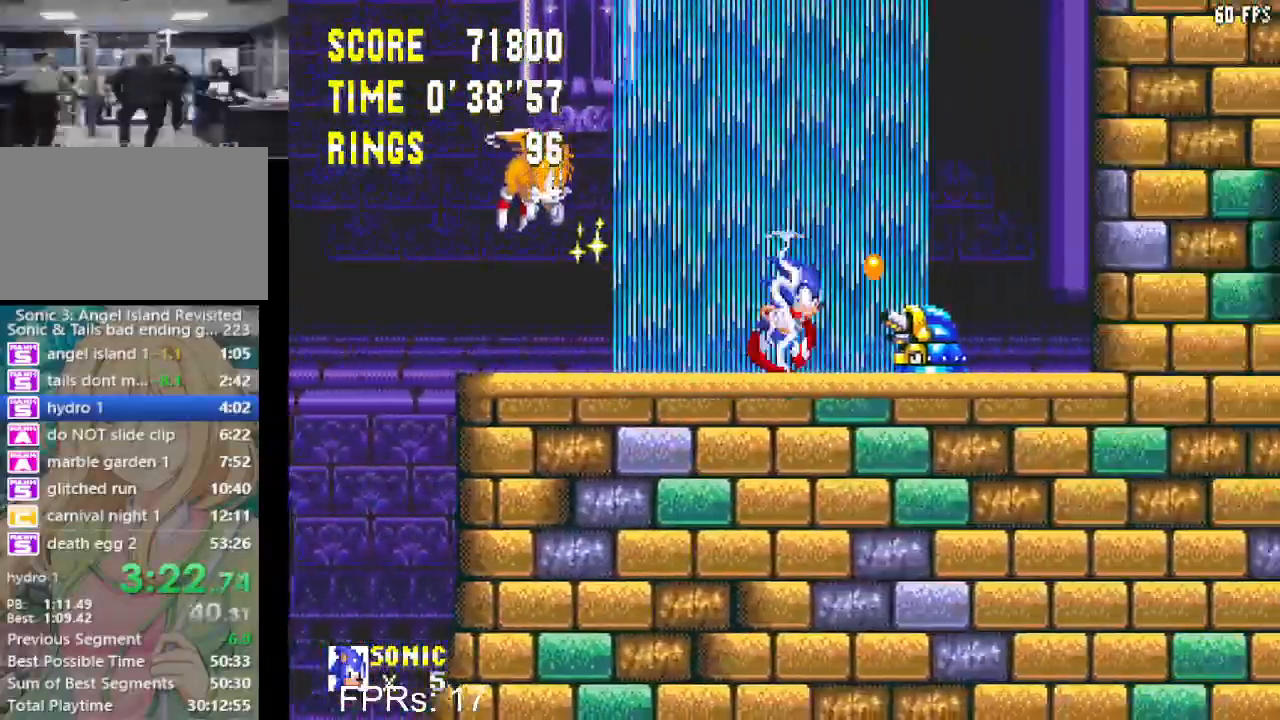
{"buttons": [], "left_stick": "center", "right_stick": "center", "events": [[33, "DPAD_RIGHT", "up"], [467, "DPAD_DOWN", "up"]]}
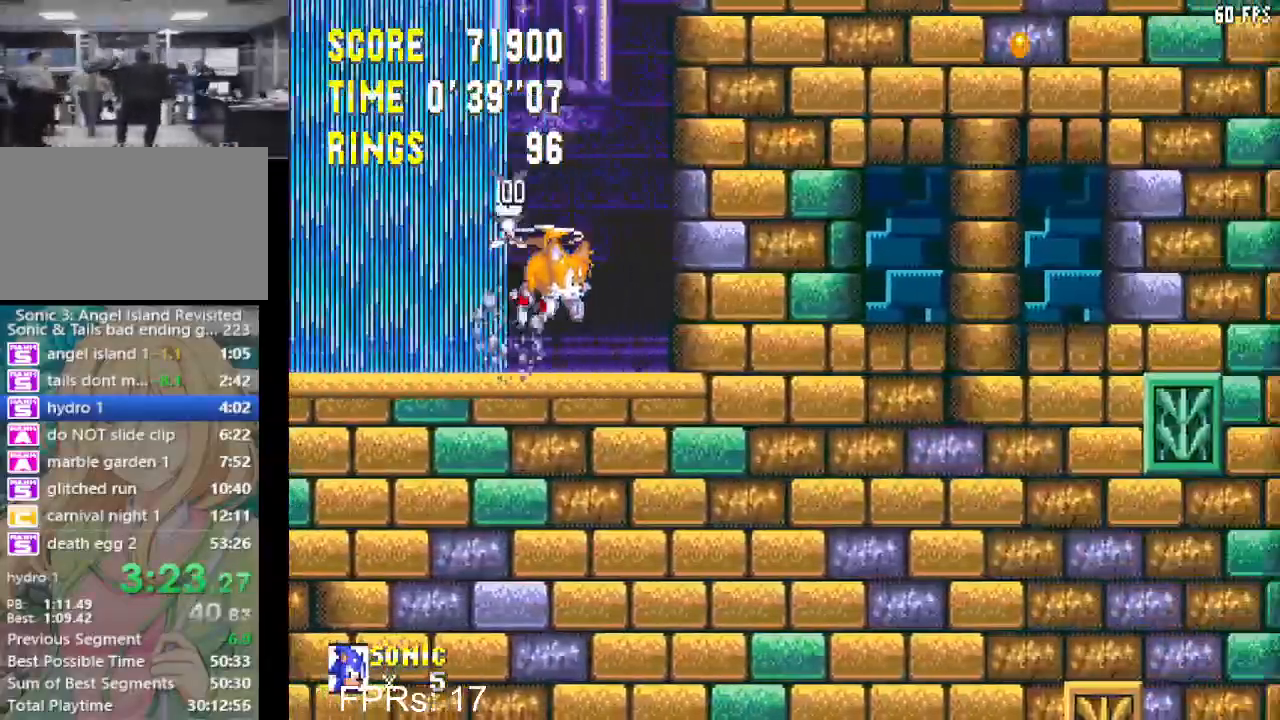
{"buttons": [], "left_stick": "center", "right_stick": "center", "events": [[133, "DPAD_LEFT", "down"], [333, "DPAD_LEFT", "up"]]}
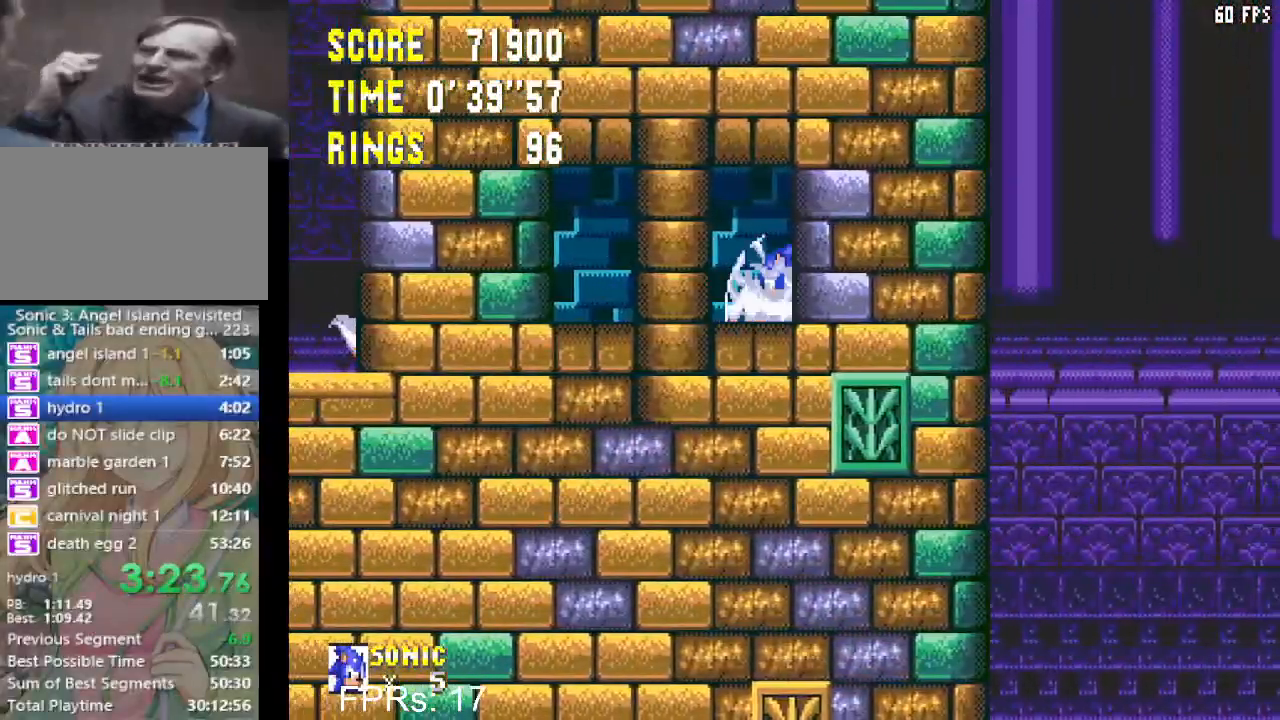
{"buttons": ["DPAD_LEFT"], "left_stick": "center", "right_stick": "center", "events": [[83, "DPAD_LEFT", "down"]]}
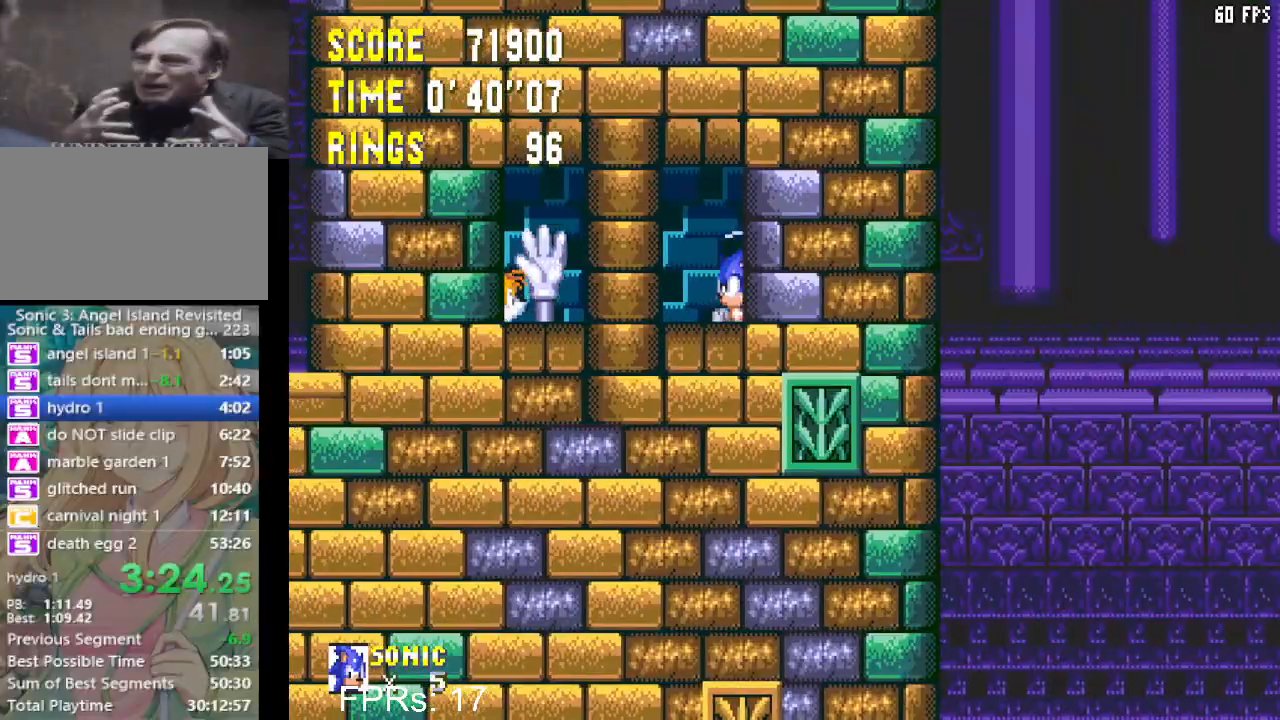
{"buttons": [], "left_stick": "center", "right_stick": "center", "events": [[483, "DPAD_LEFT", "up"]]}
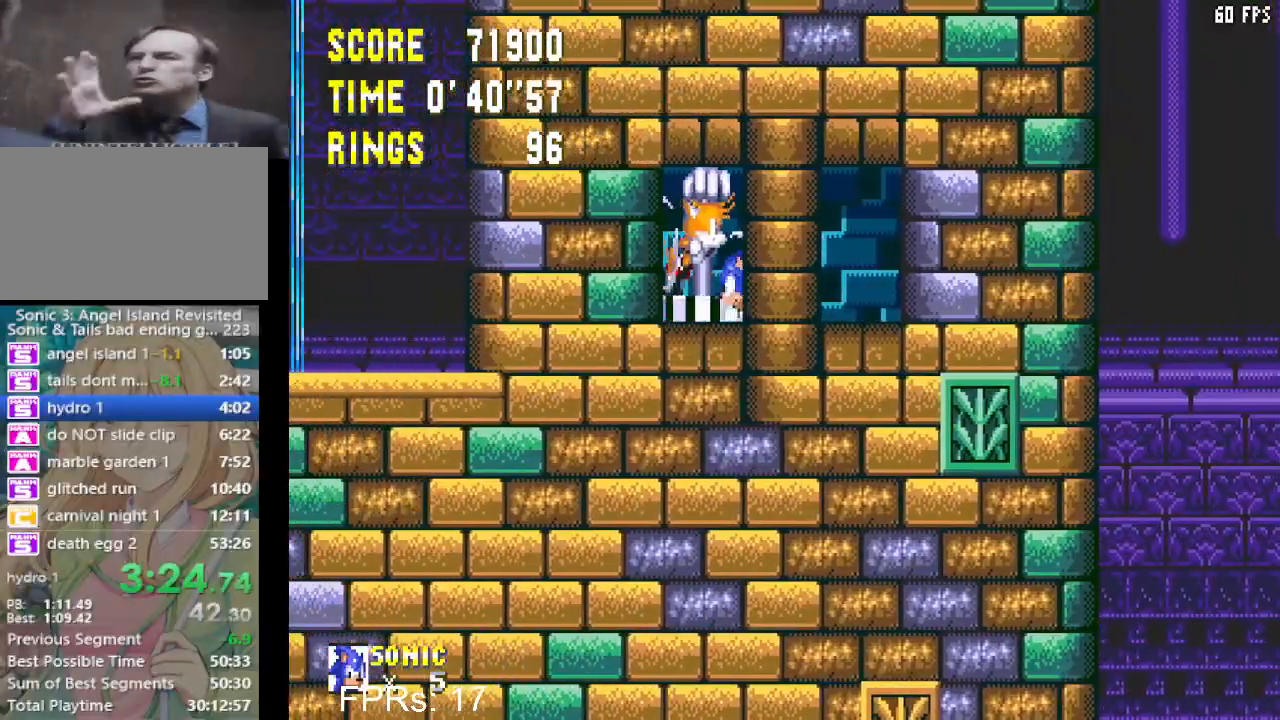
{"buttons": [], "left_stick": "center", "right_stick": "center", "events": [[200, "DPAD_RIGHT", "down"], [250, "DPAD_RIGHT", "up"]]}
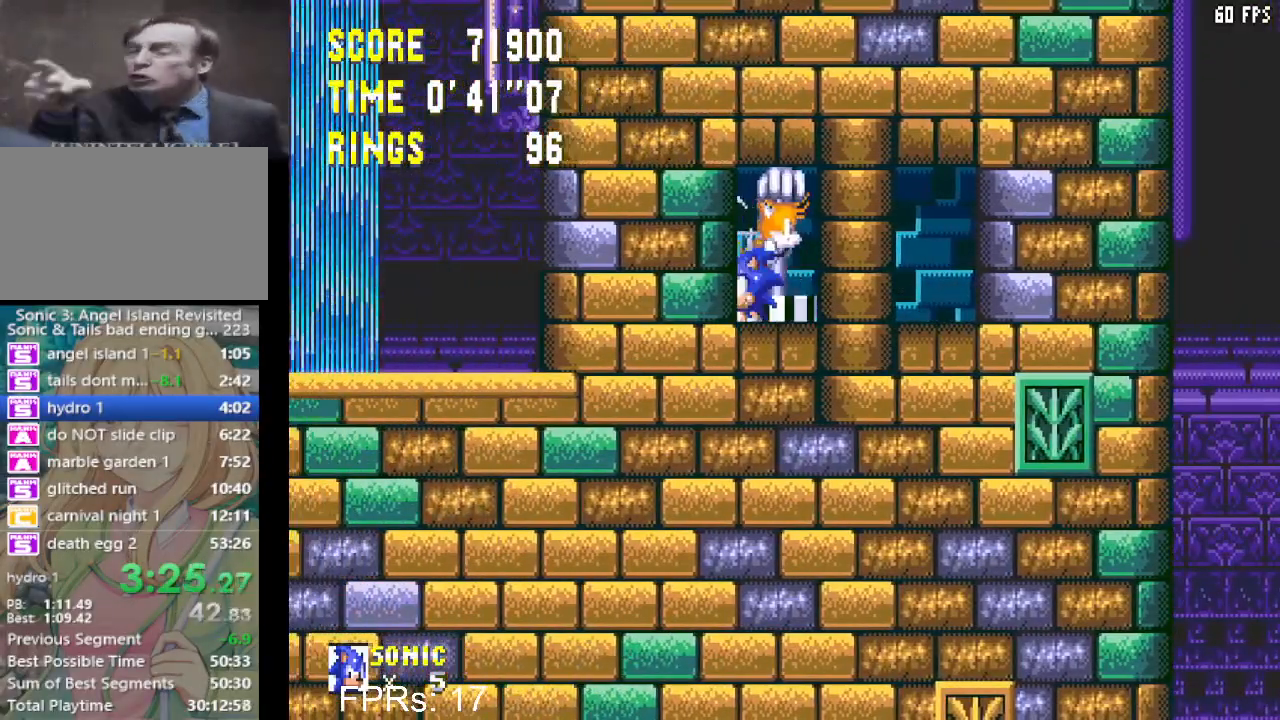
{"buttons": [], "left_stick": "center", "right_stick": "center", "events": [[33, "DPAD_RIGHT", "down"], [133, "DPAD_RIGHT", "up"], [383, "DPAD_RIGHT", "down"], [483, "DPAD_RIGHT", "up"]]}
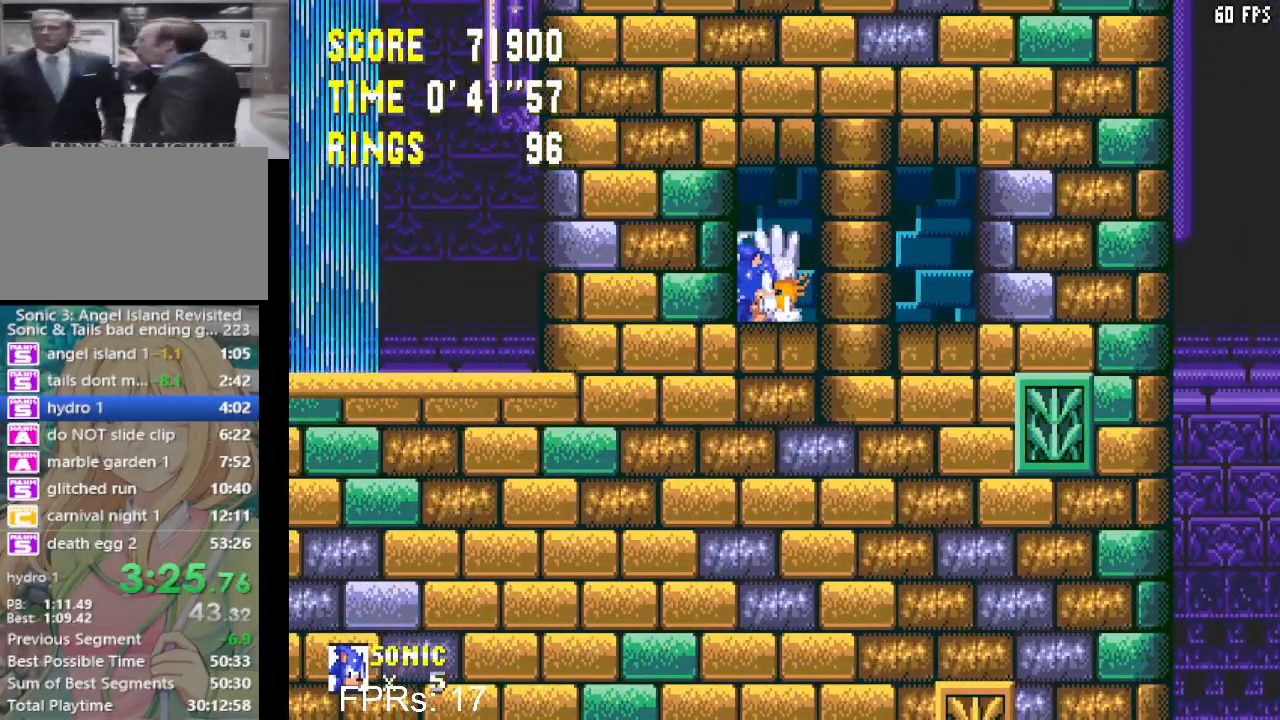
{"buttons": [], "left_stick": "center", "right_stick": "center", "events": []}
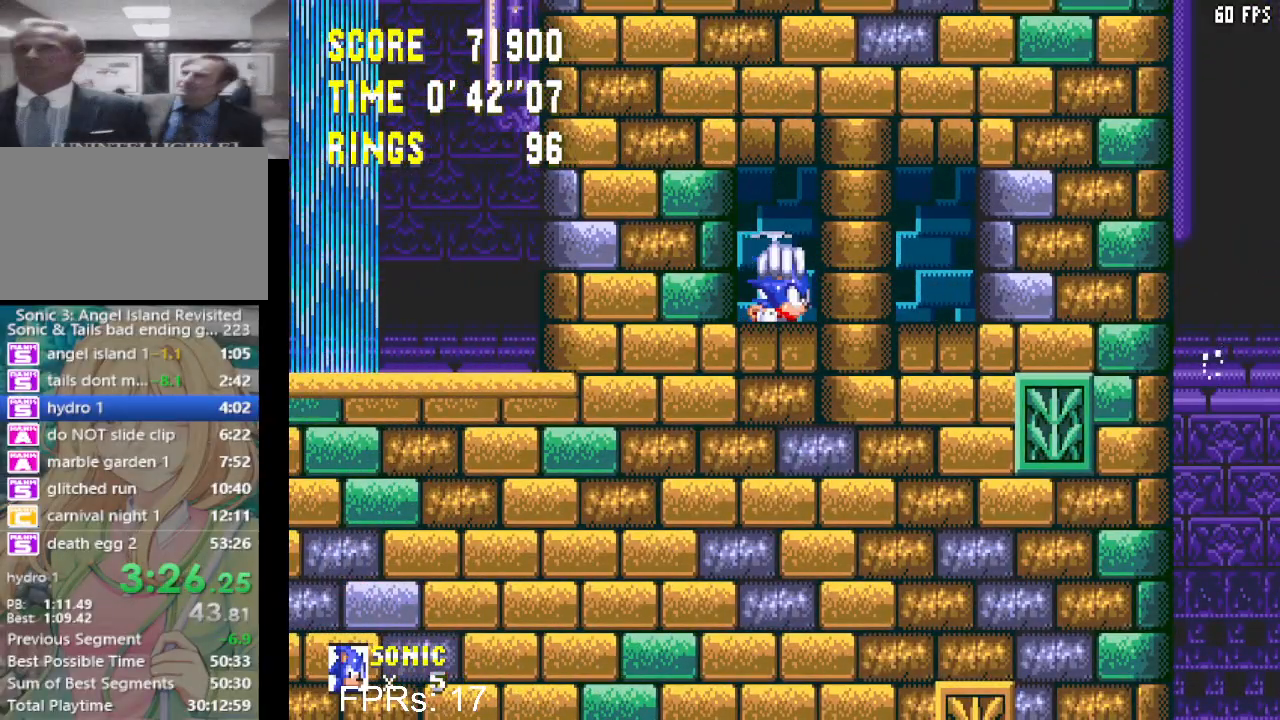
{"buttons": ["DPAD_DOWN"], "left_stick": "center", "right_stick": "center", "events": [[17, "DPAD_RIGHT", "down"], [33, "DPAD_UP", "down"], [50, "DPAD_UP", "up"], [183, "DPAD_RIGHT", "up"], [317, "DPAD_DOWN", "down"]]}
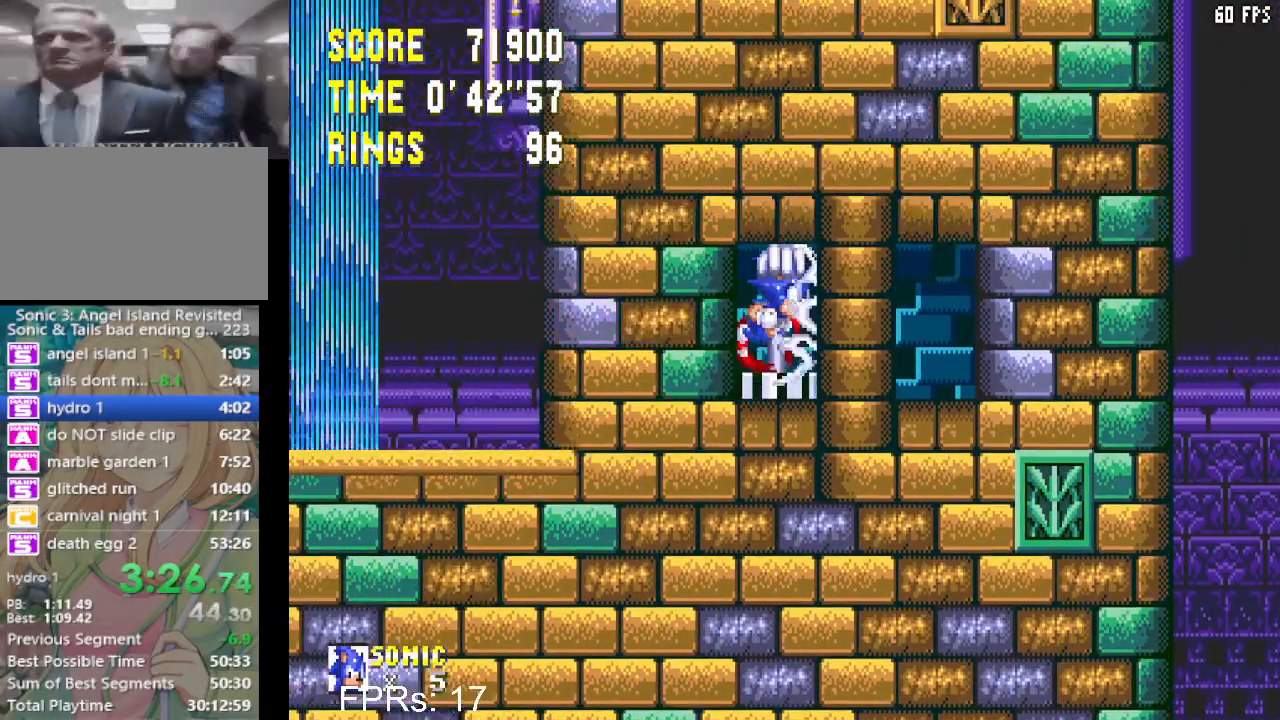
{"buttons": ["DPAD_DOWN"], "left_stick": "center", "right_stick": "center", "events": []}
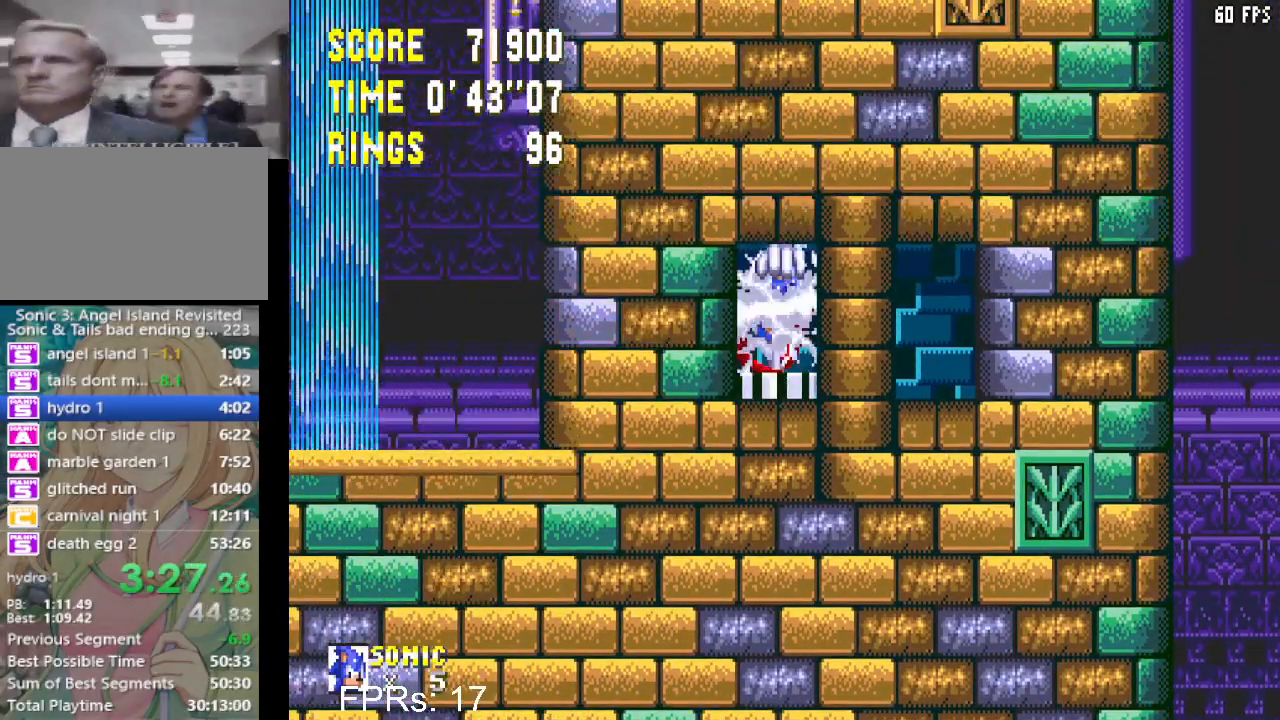
{"buttons": ["DPAD_DOWN"], "left_stick": "center", "right_stick": "center", "events": []}
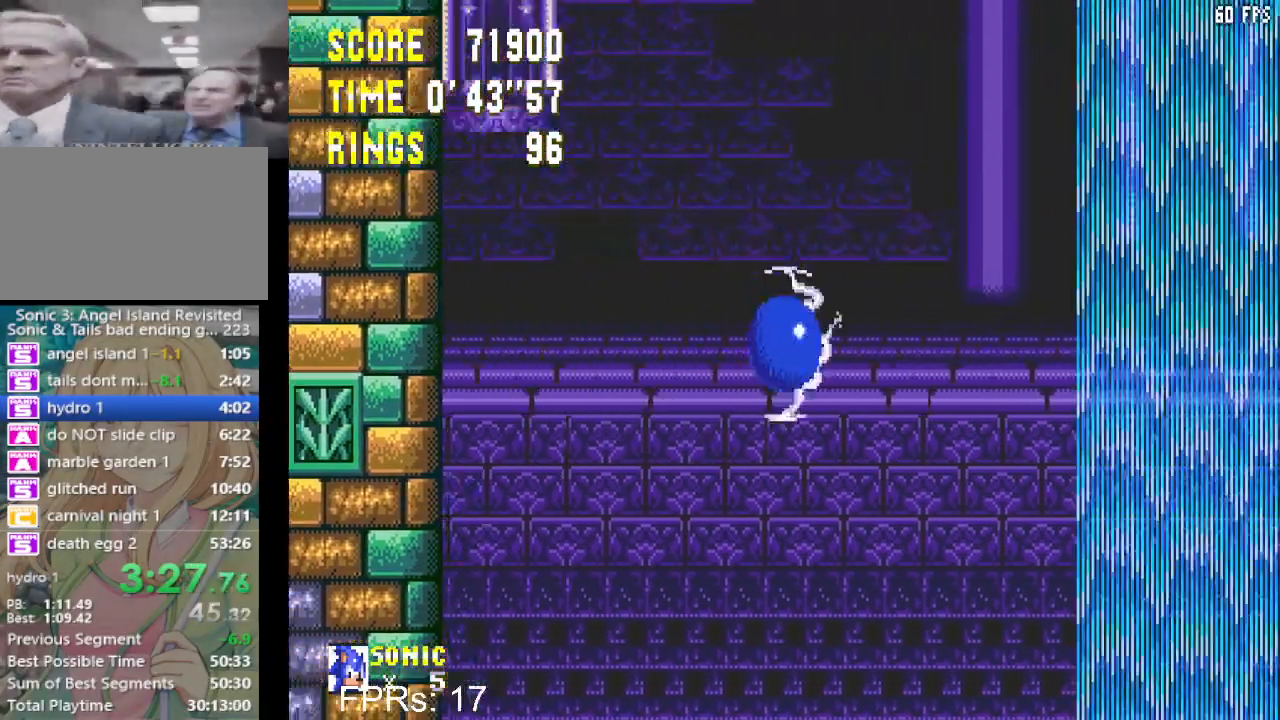
{"buttons": ["DPAD_DOWN"], "left_stick": "center", "right_stick": "center", "events": []}
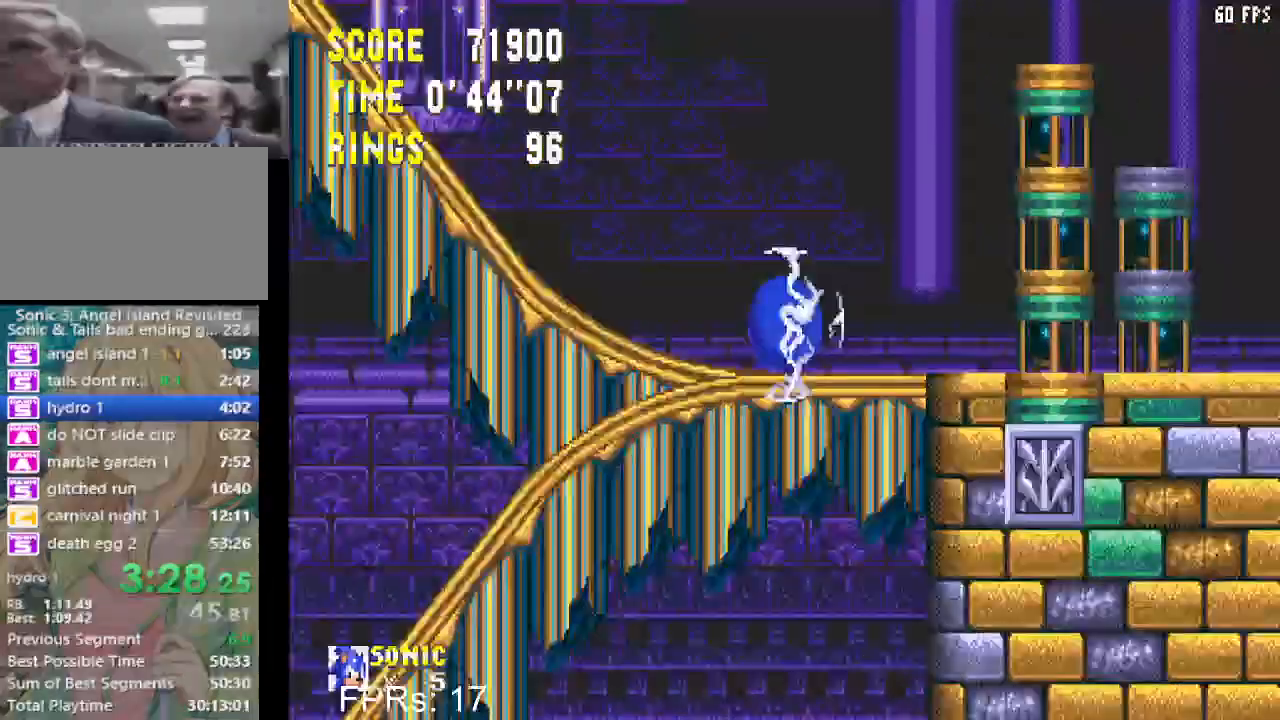
{"buttons": ["DPAD_RIGHT"], "left_stick": "center", "right_stick": "center", "events": [[217, "DPAD_DOWN", "up"], [233, "DPAD_RIGHT", "down"]]}
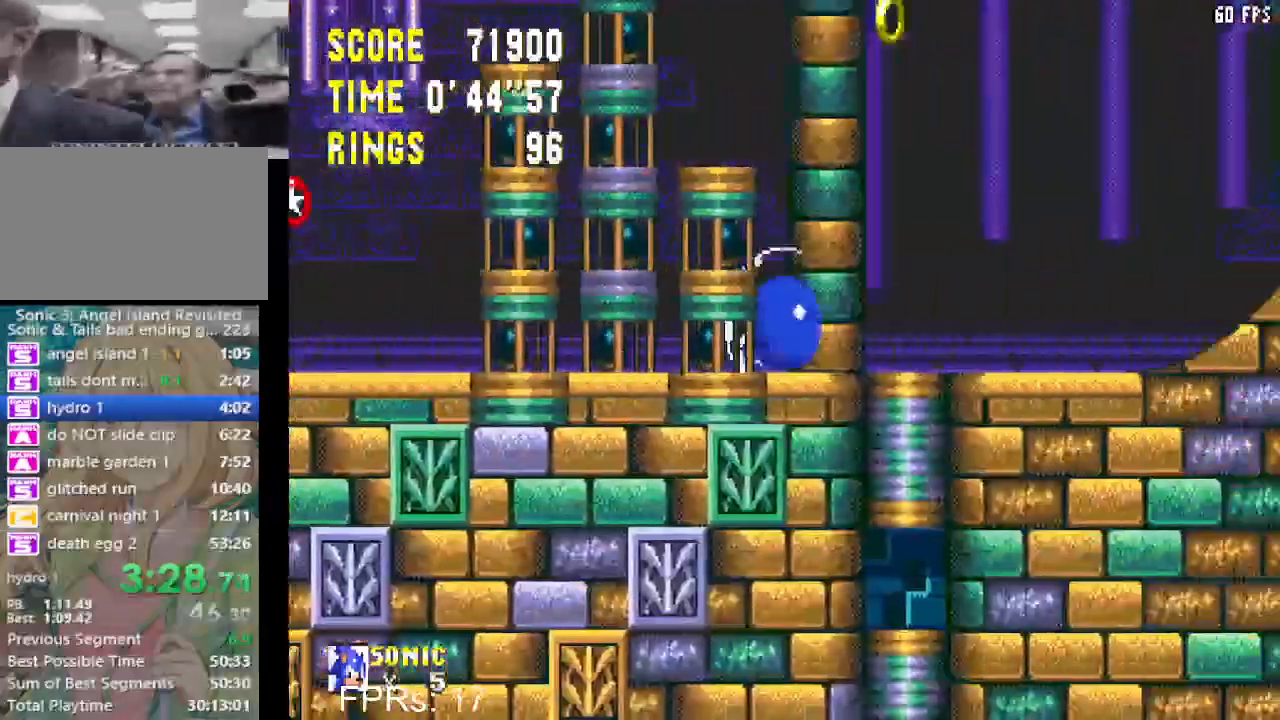
{"buttons": ["DPAD_RIGHT"], "left_stick": "center", "right_stick": "center", "events": []}
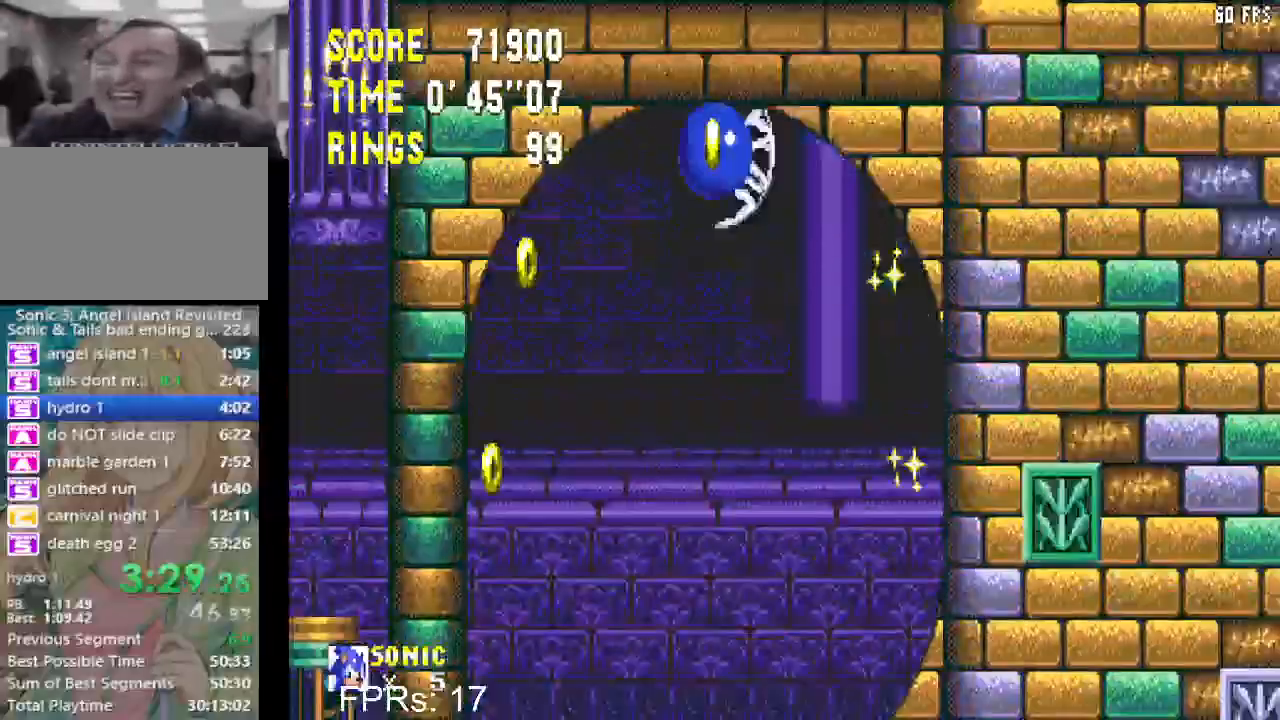
{"buttons": [], "left_stick": "center", "right_stick": "center", "events": [[217, "DPAD_RIGHT", "up"]]}
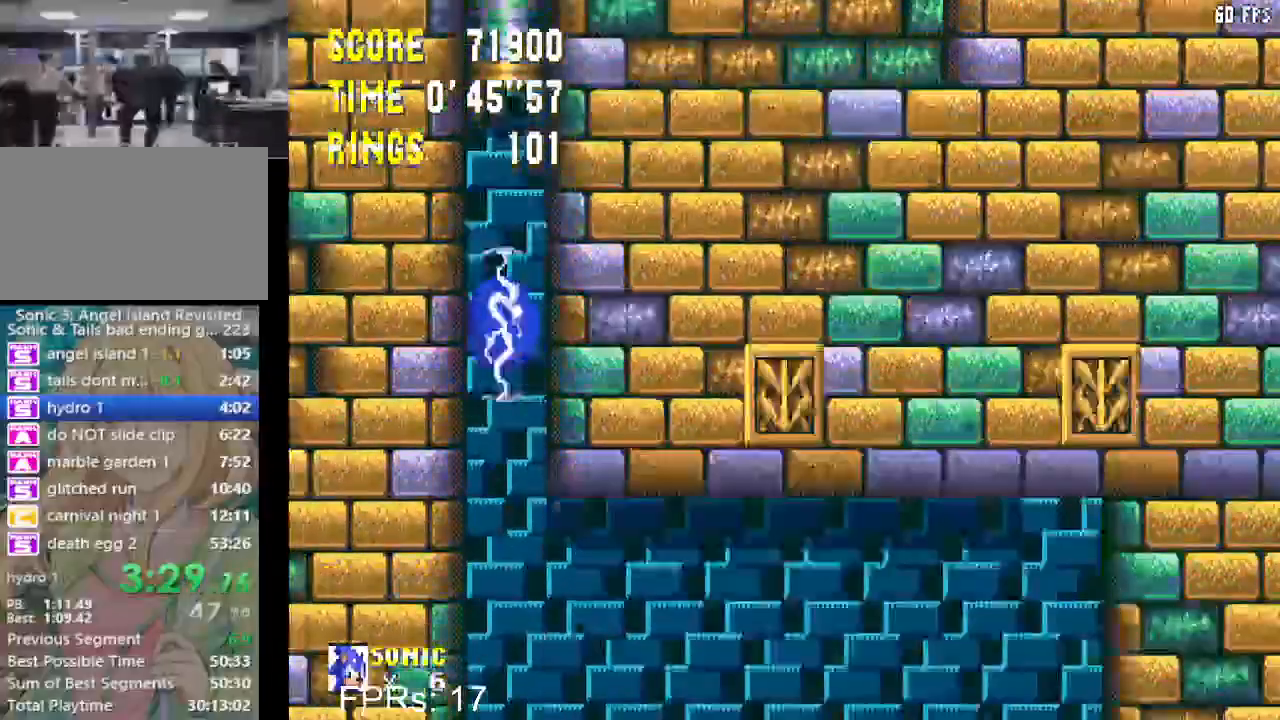
{"buttons": ["DPAD_LEFT"], "left_stick": "center", "right_stick": "center", "events": [[50, "DPAD_LEFT", "down"]]}
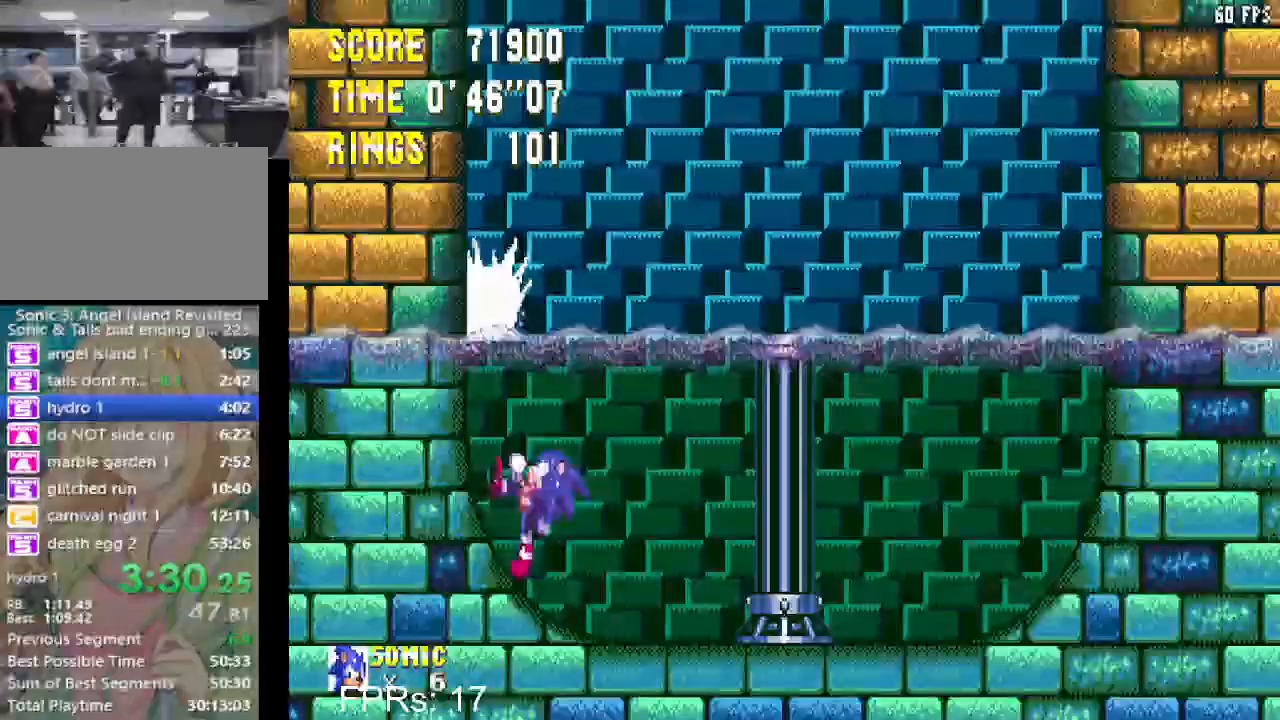
{"buttons": ["DPAD_LEFT"], "left_stick": "center", "right_stick": "center", "events": []}